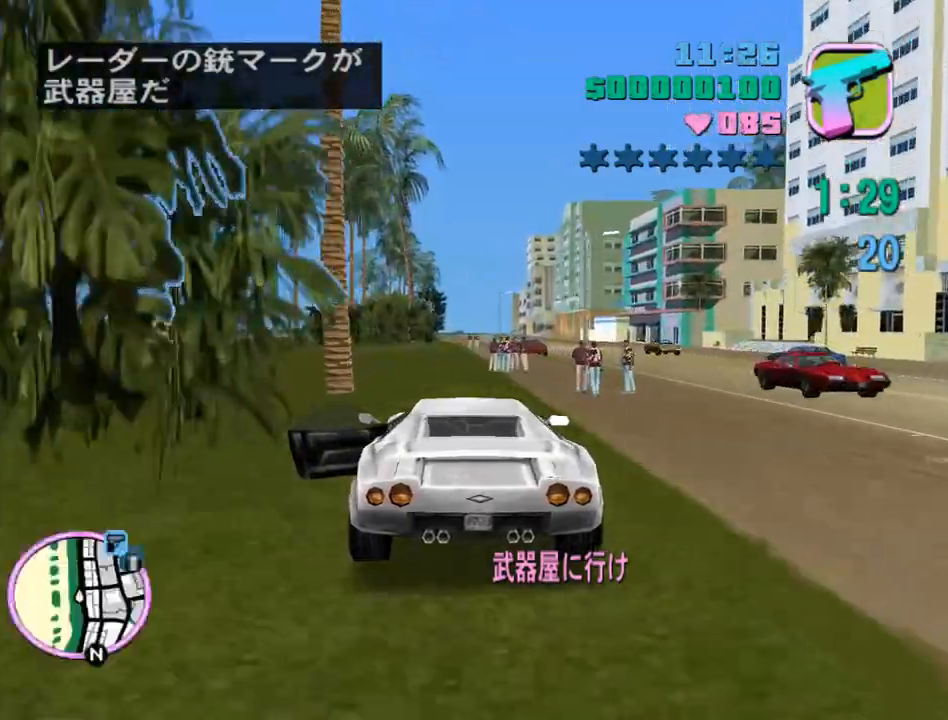
Gameplay with keyboard and mouse; each line is a JSON object with the keys and mouse buttons held at the frame after it. "events" lists presses ("down") and releases ("up") of "a", "alt", "c", "caps_lock", "ctrl", "d", "e", "escape", "f", "f1", "f2", "f3", "num6", "num9", "q", "return", "s", "shift", "space", "tab", "v", "w", "mouse_left", "mouse_wheel" and "mouse_right" between this image and that frame as [ms after this image, input, new state], when the widget could be followed in between. "mouse_left", "mouse_wheel", "mouse_right" = the "left", "wheel", "right" buttons of the "mouse" list. No other keys are recorded. "wheel" means that the mouse wheel is clicked or scrolled. Mouse movement is not recorded.
{"keys": ["w"], "mouse": [], "events": []}
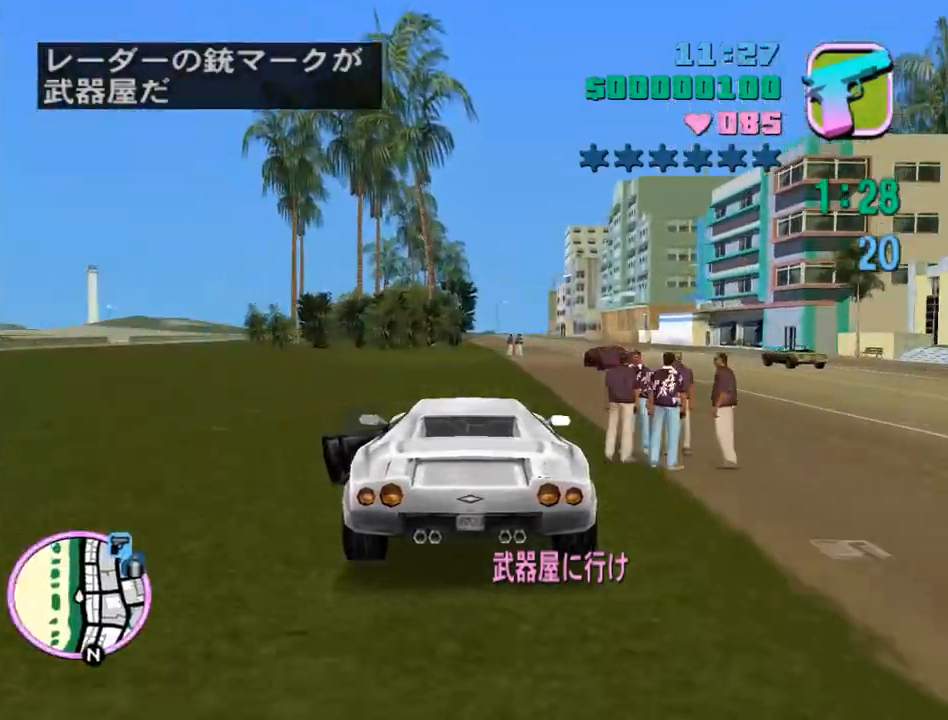
{"keys": ["w"], "mouse": [], "events": []}
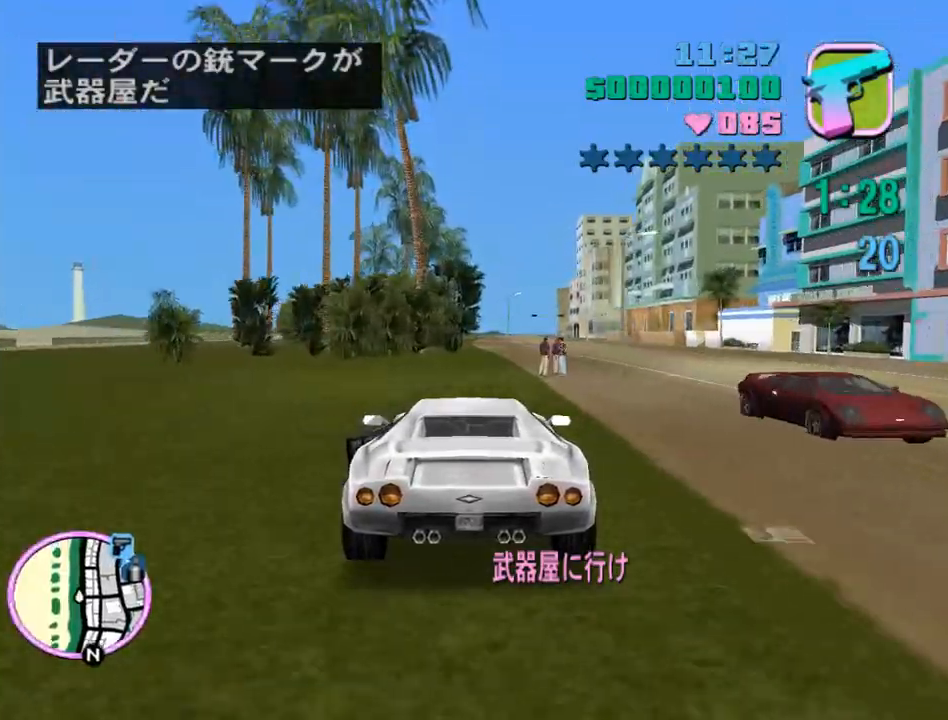
{"keys": ["w"], "mouse": [], "events": []}
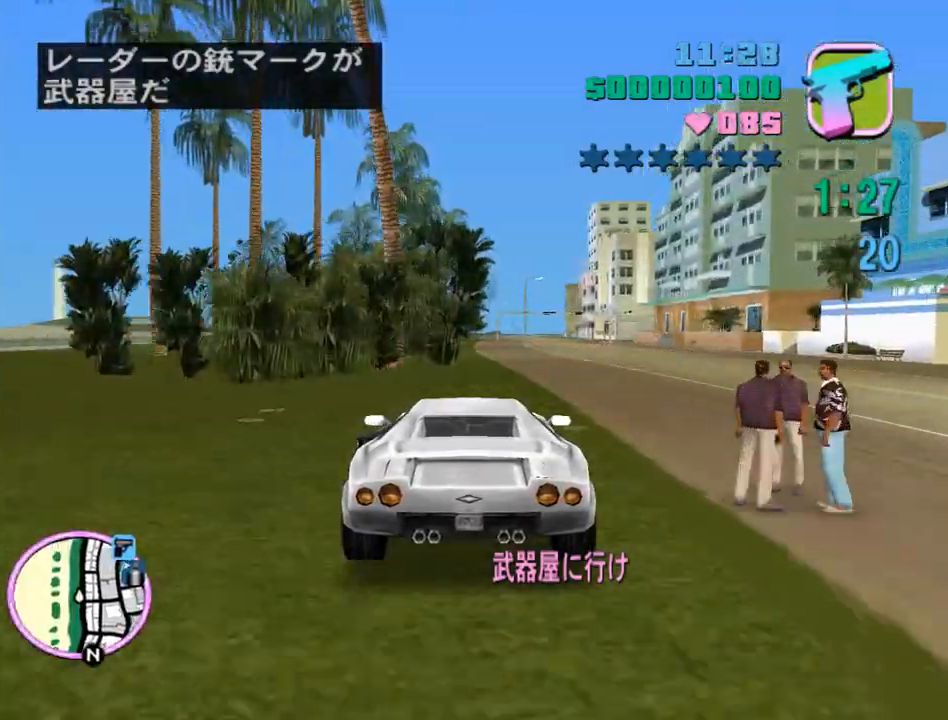
{"keys": ["w"], "mouse": [], "events": []}
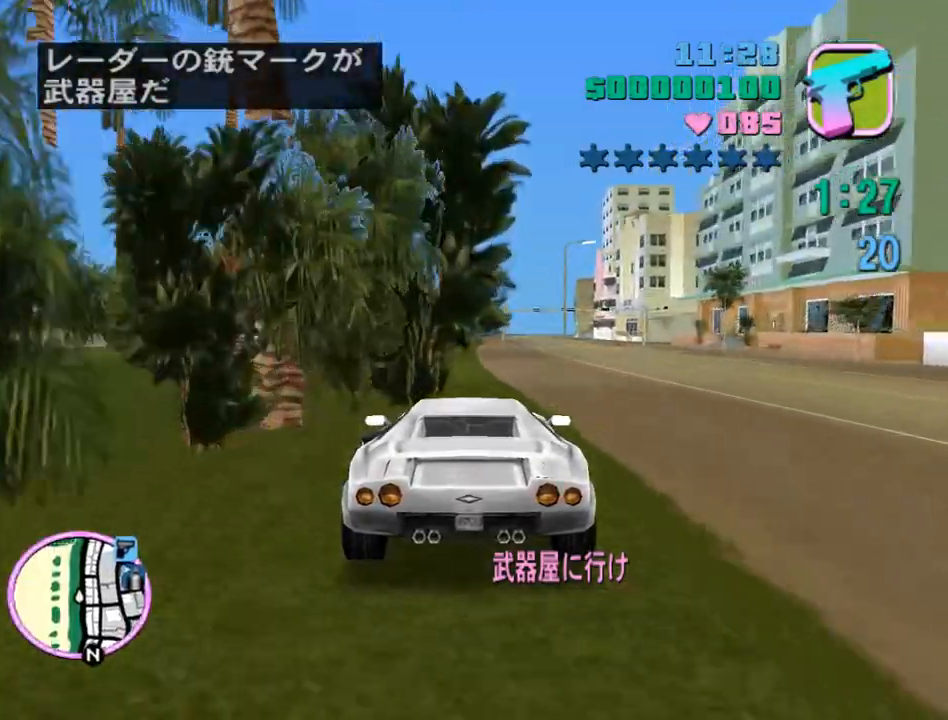
{"keys": ["w"], "mouse": [], "events": []}
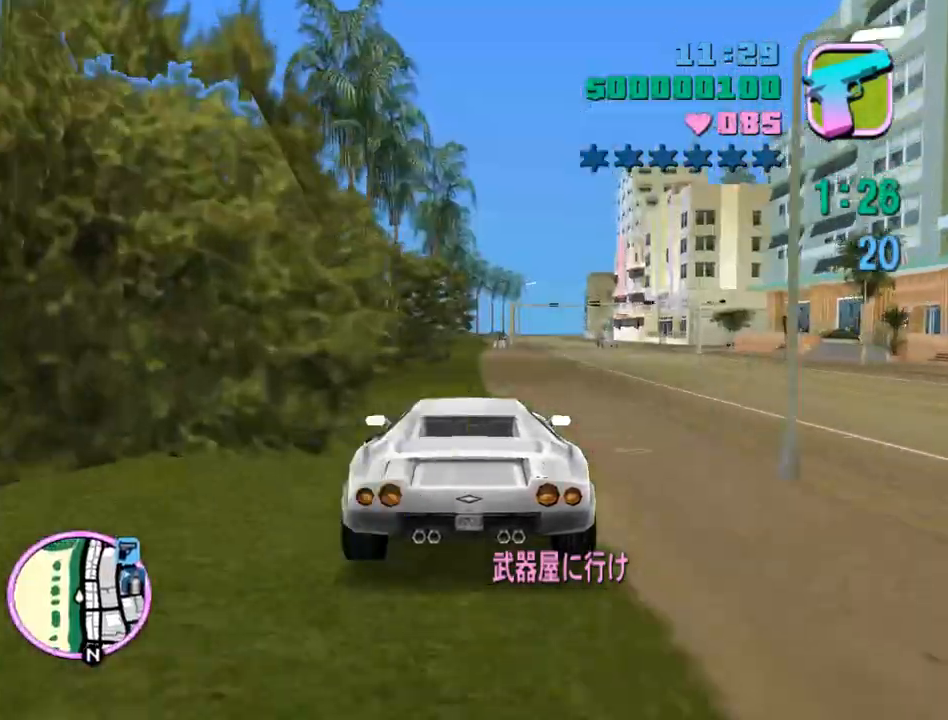
{"keys": ["w"], "mouse": [], "events": []}
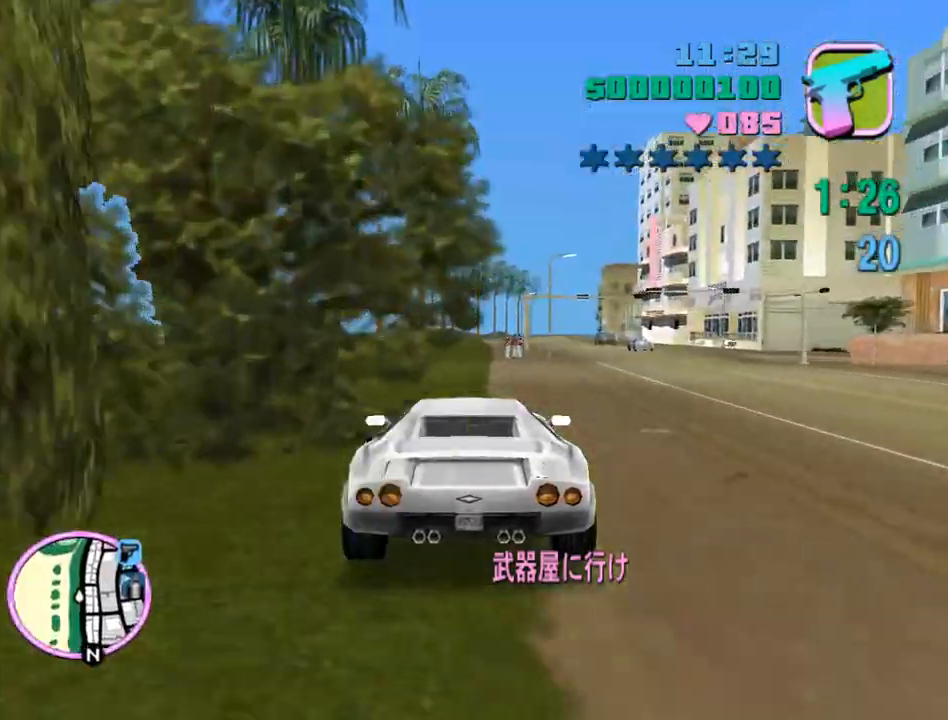
{"keys": ["w"], "mouse": [], "events": []}
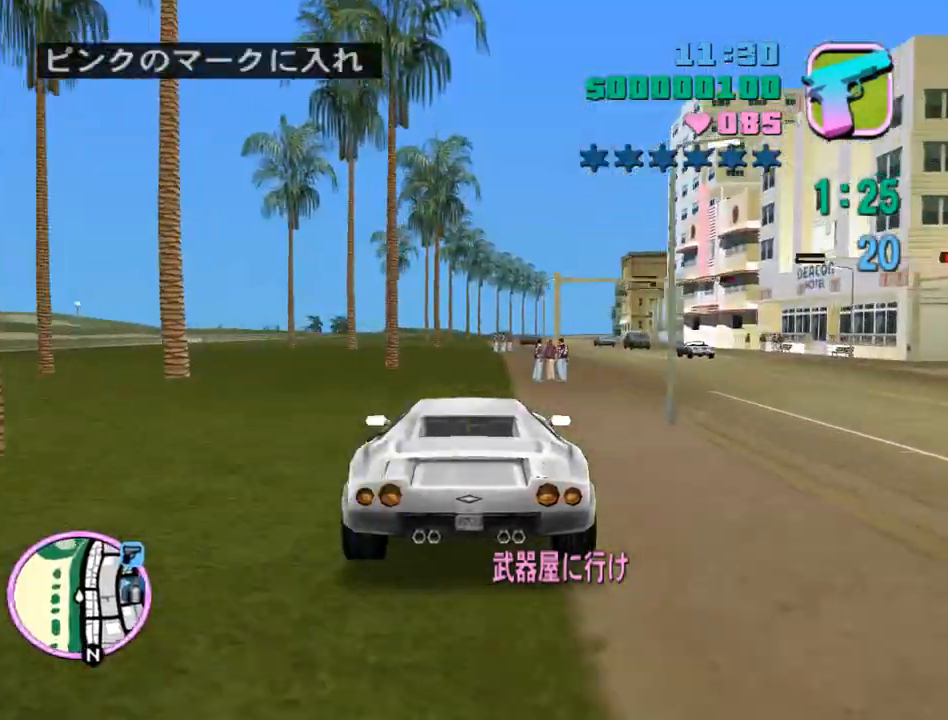
{"keys": ["w"], "mouse": [], "events": []}
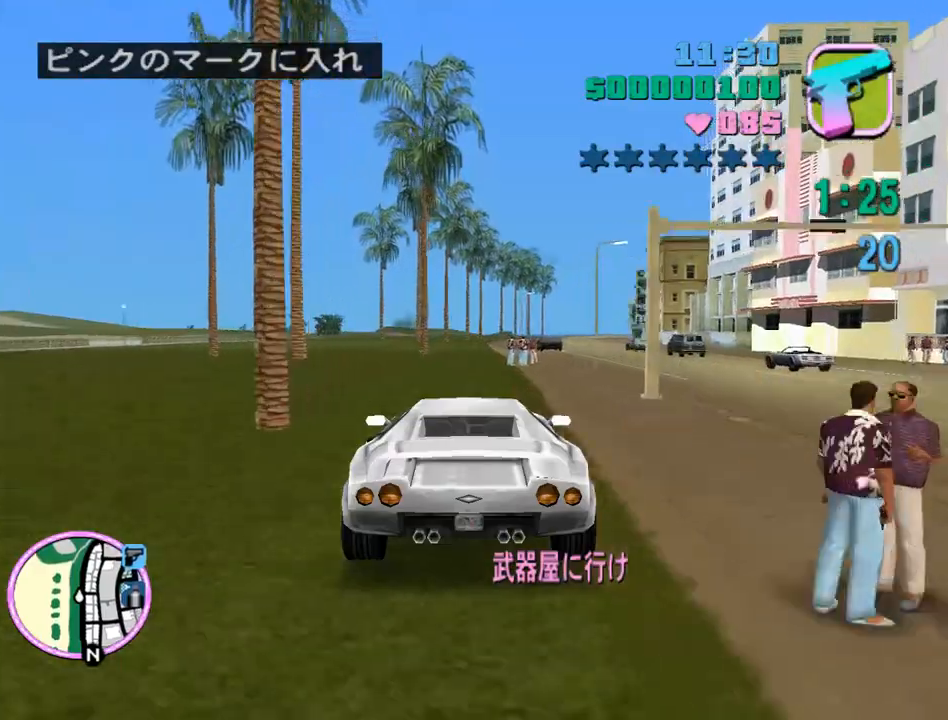
{"keys": ["w"], "mouse": [], "events": []}
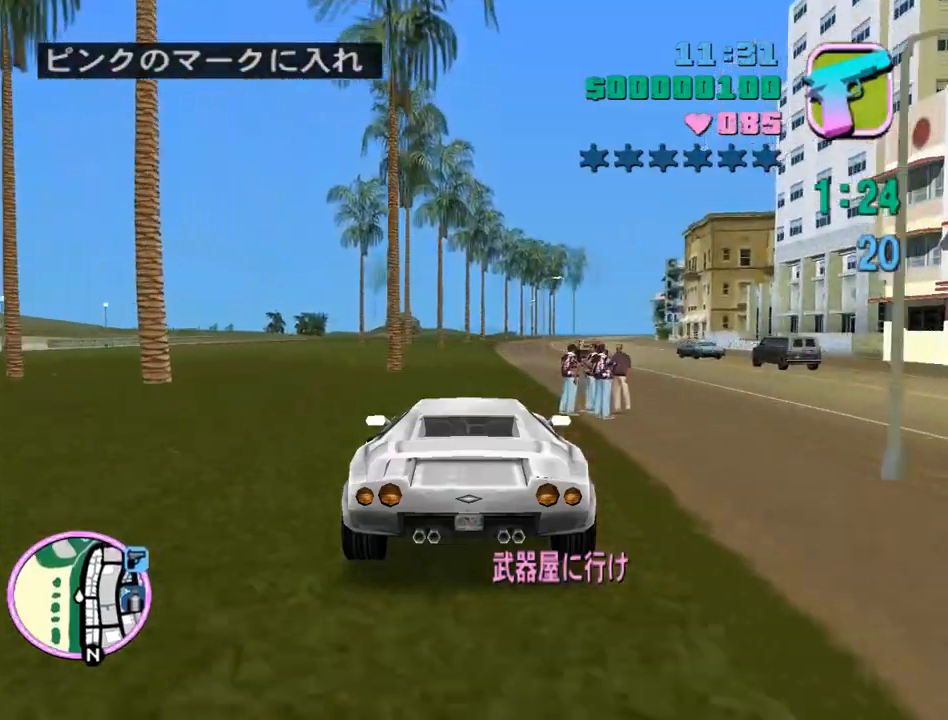
{"keys": ["w"], "mouse": [], "events": [[400, "d", "down"], [500, "d", "up"]]}
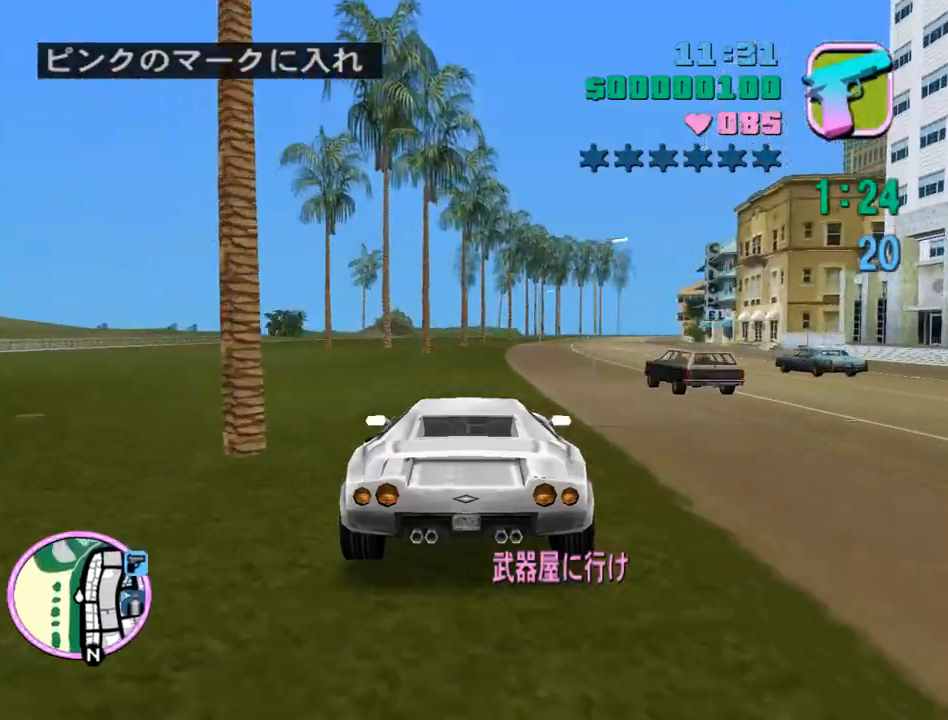
{"keys": ["w"], "mouse": [], "events": [[200, "d", "down"], [333, "d", "up"]]}
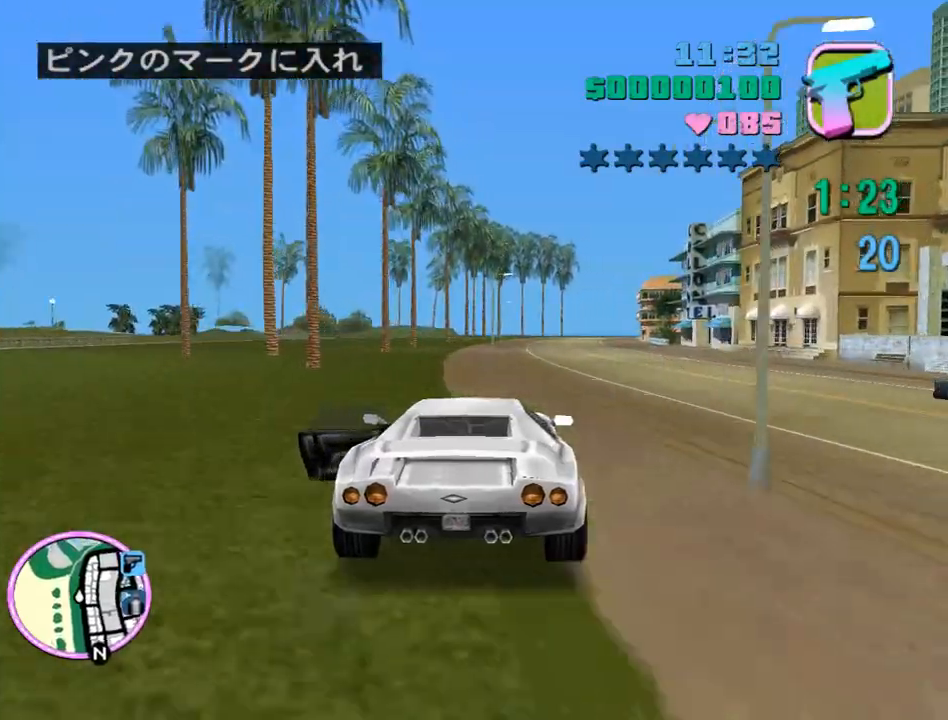
{"keys": ["w"], "mouse": [], "events": [[200, "d", "down"], [300, "d", "up"]]}
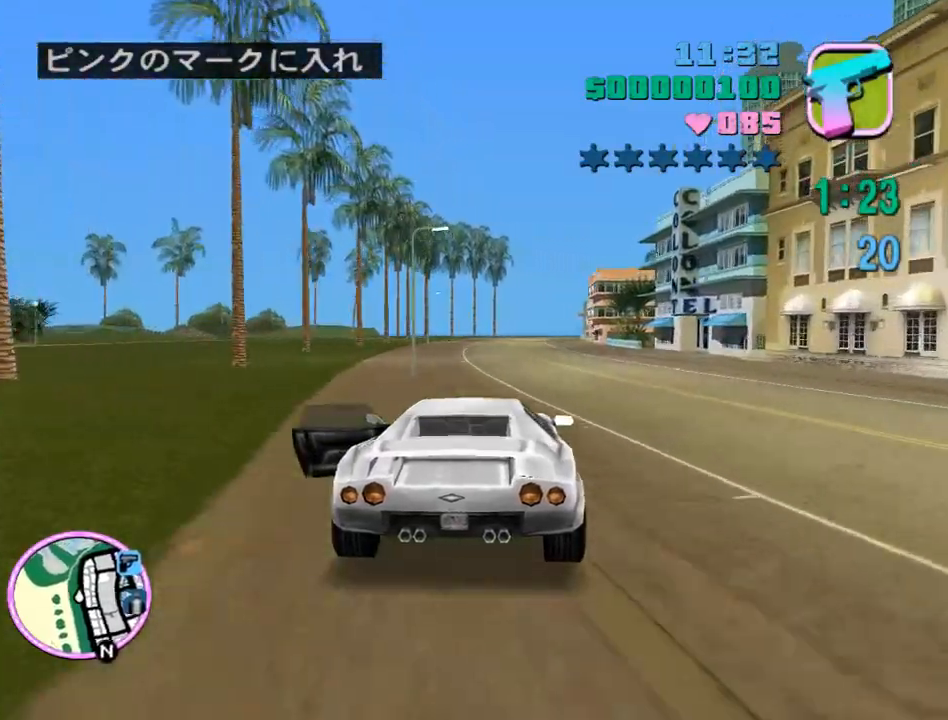
{"keys": ["w"], "mouse": [], "events": []}
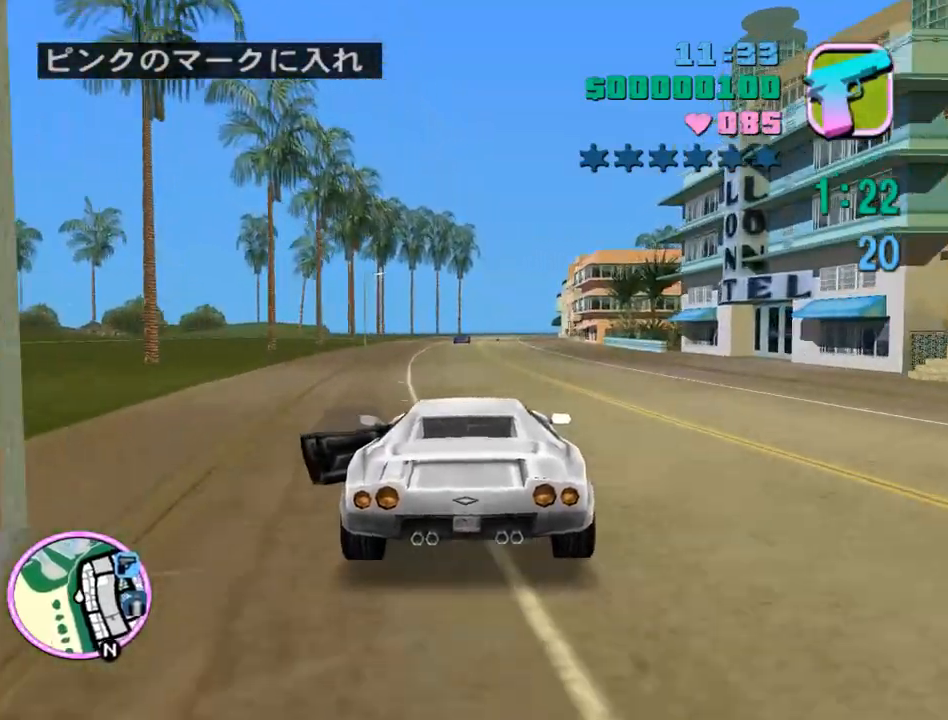
{"keys": ["w"], "mouse": [], "events": [[300, "d", "down"], [367, "d", "up"]]}
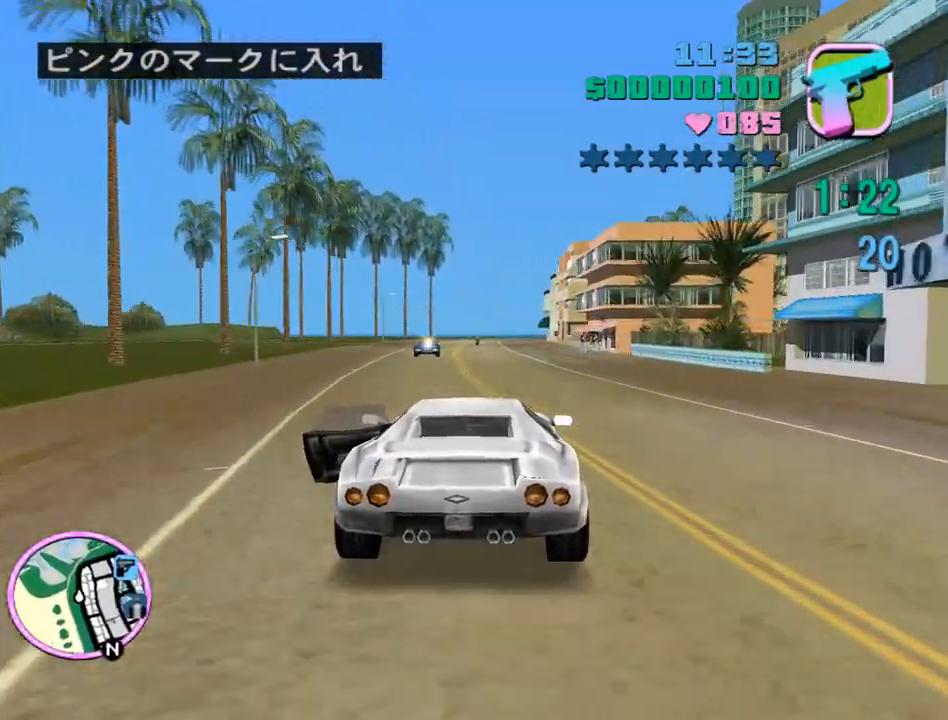
{"keys": ["a", "w"], "mouse": [], "events": [[433, "a", "down"]]}
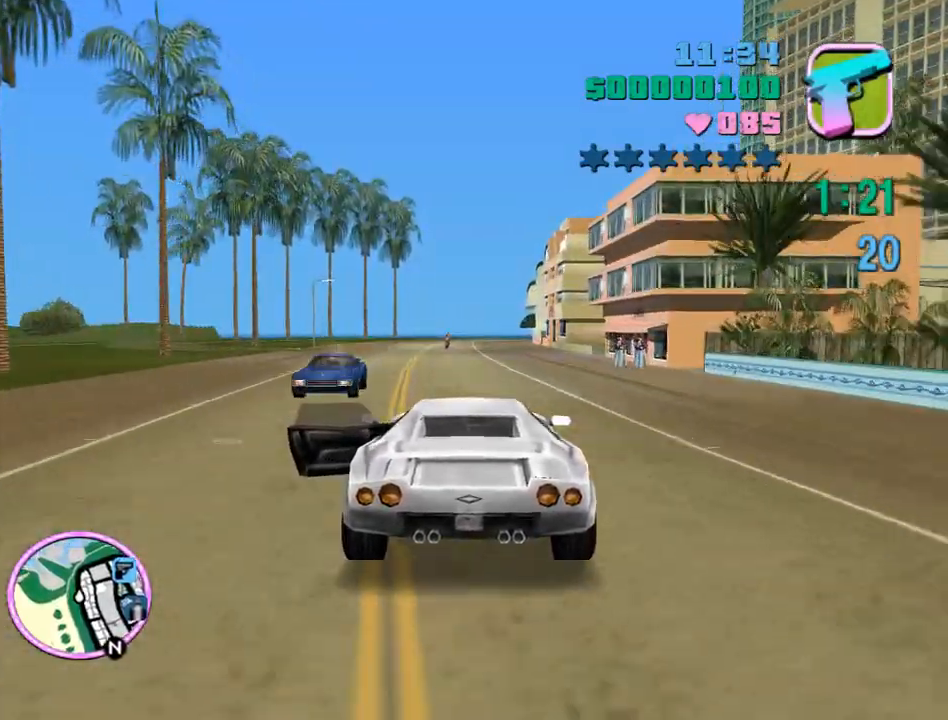
{"keys": ["w"], "mouse": [], "events": [[33, "a", "up"], [333, "d", "down"], [400, "d", "up"]]}
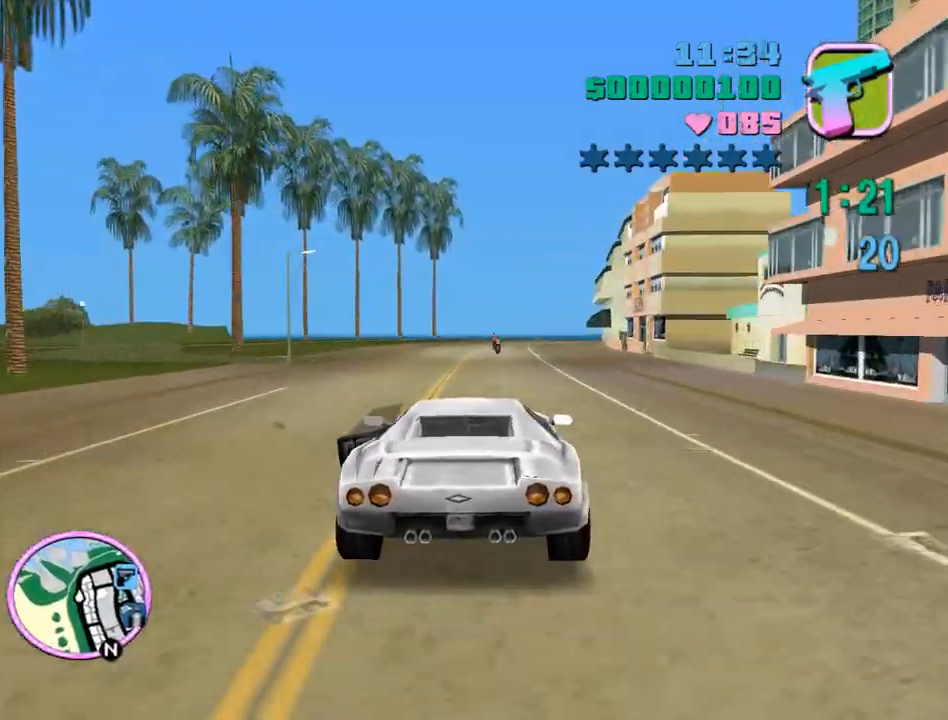
{"keys": ["d", "w"], "mouse": [], "events": [[467, "d", "down"]]}
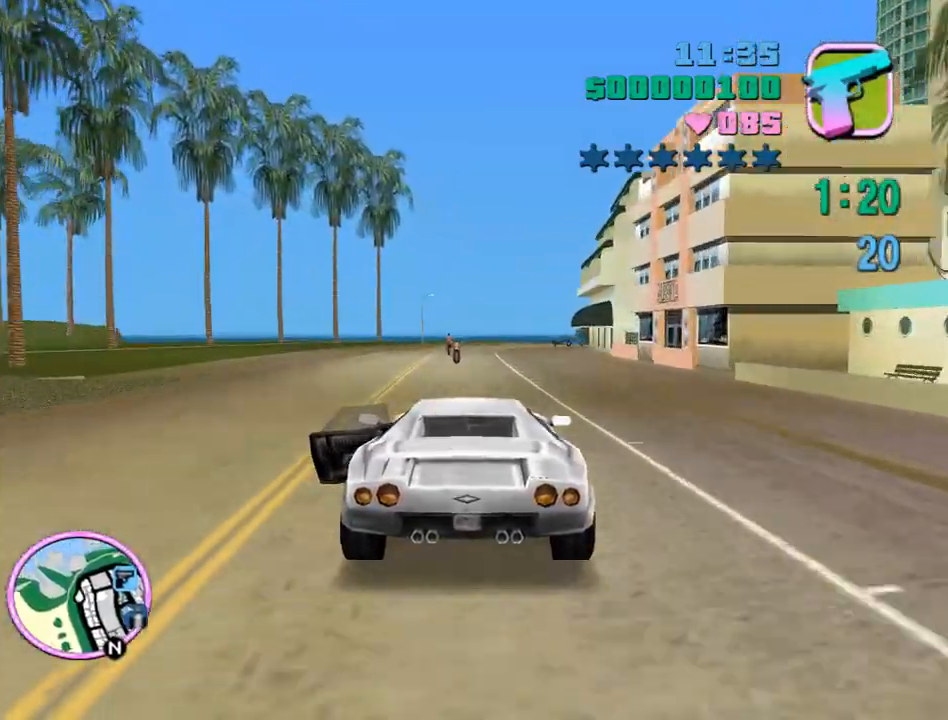
{"keys": ["w"], "mouse": [], "events": [[33, "d", "up"]]}
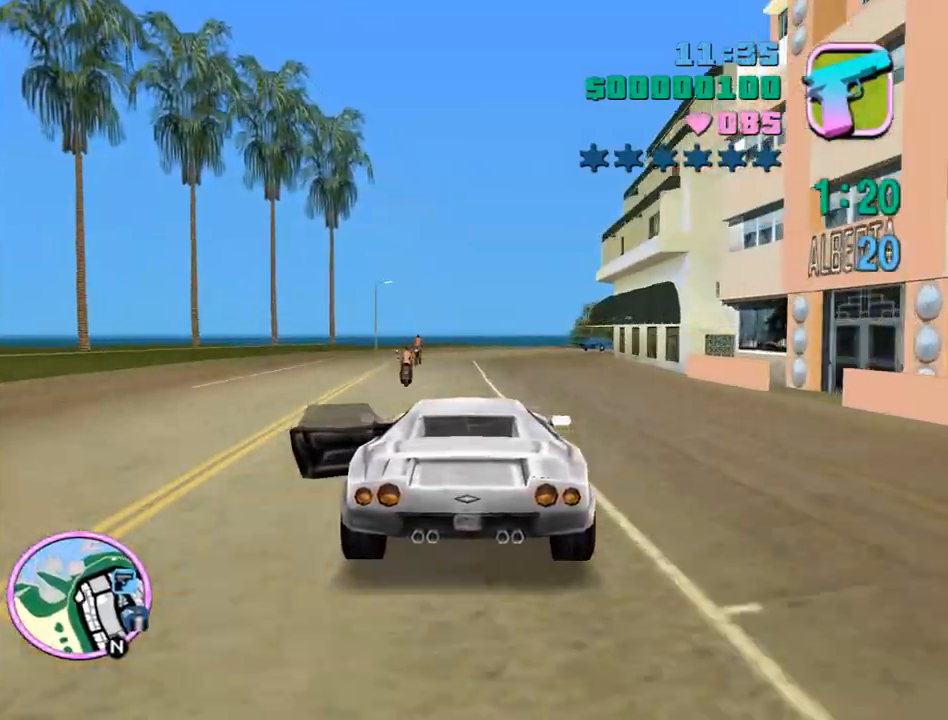
{"keys": ["w"], "mouse": [], "events": [[167, "d", "down"], [267, "d", "up"], [400, "d", "down"], [500, "d", "up"]]}
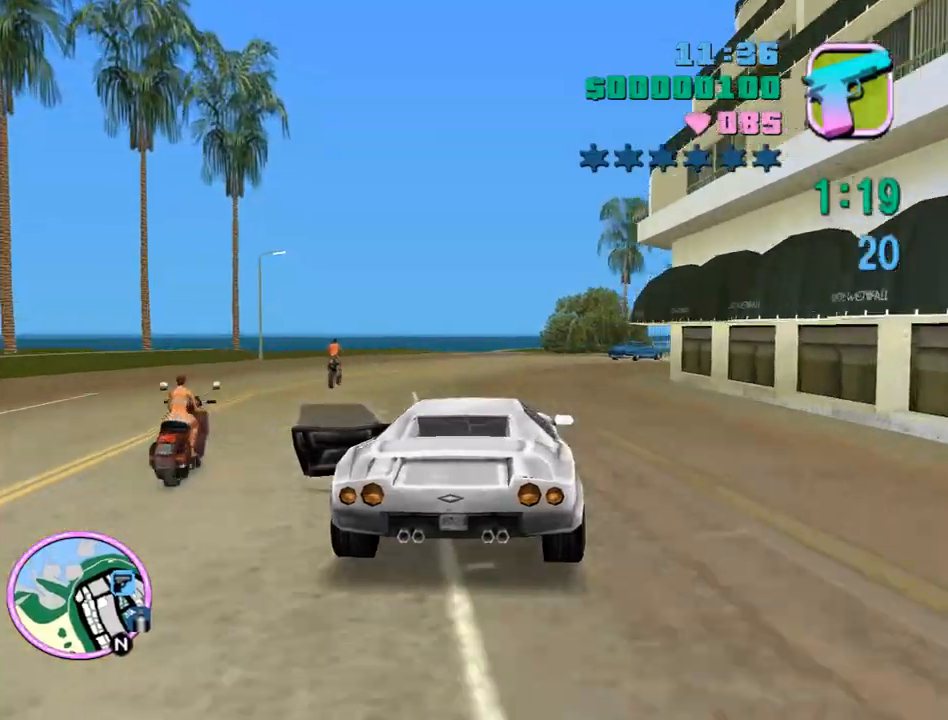
{"keys": ["w"], "mouse": [], "events": [[100, "d", "down"], [200, "d", "up"], [233, "d", "down"], [367, "d", "up"]]}
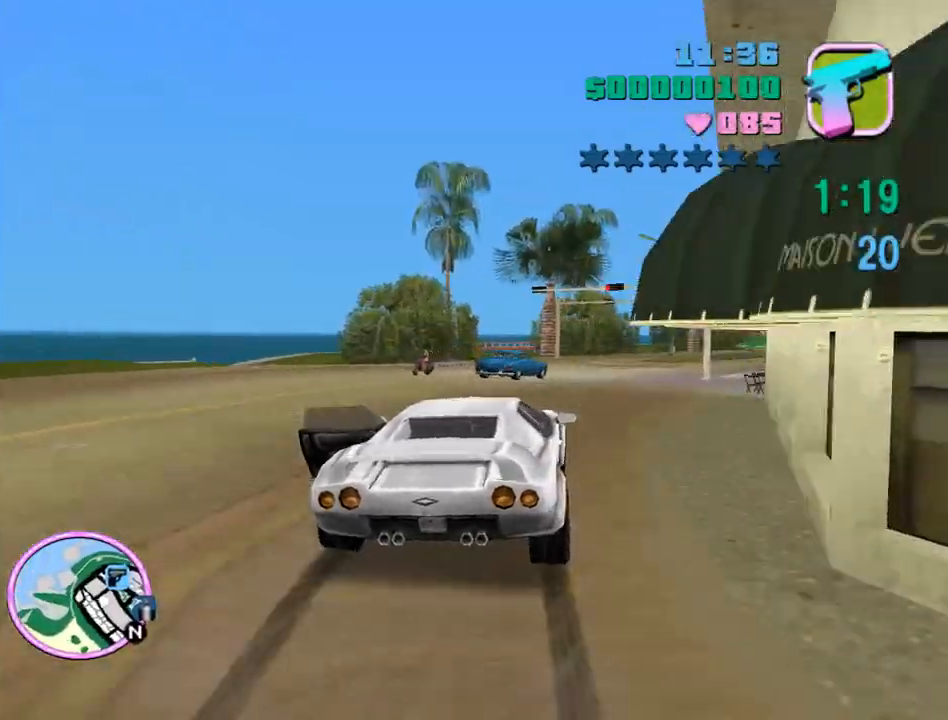
{"keys": ["w"], "mouse": [], "events": [[67, "d", "down"], [167, "d", "up"], [333, "d", "down"], [500, "d", "up"]]}
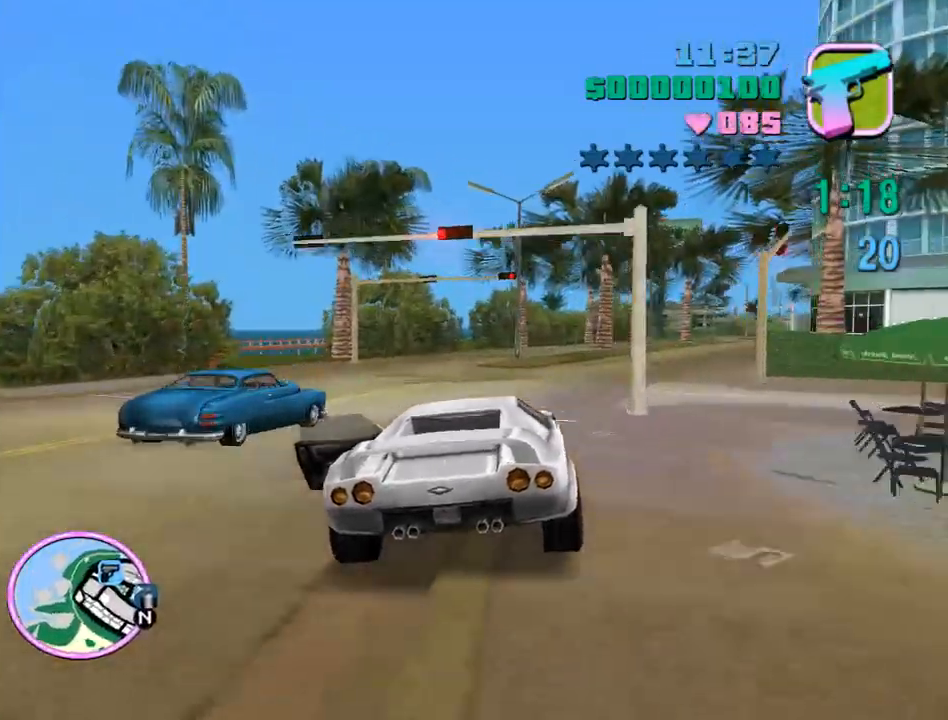
{"keys": ["d", "w"], "mouse": [], "events": [[133, "d", "down"], [267, "d", "up"], [467, "d", "down"]]}
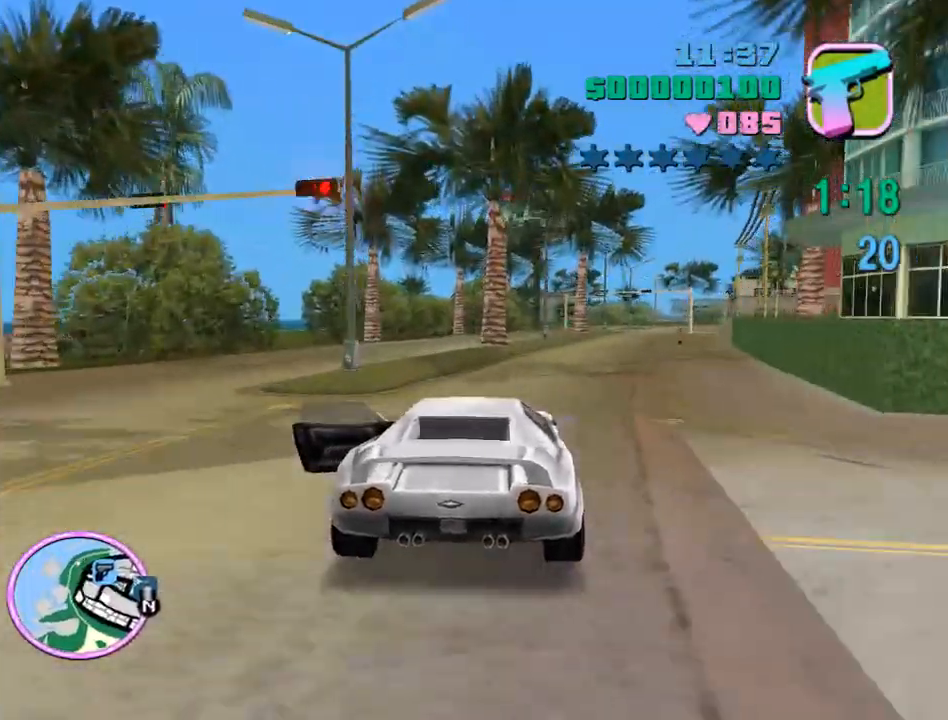
{"keys": ["w"], "mouse": [], "events": [[67, "d", "up"], [200, "d", "down"], [300, "d", "up"]]}
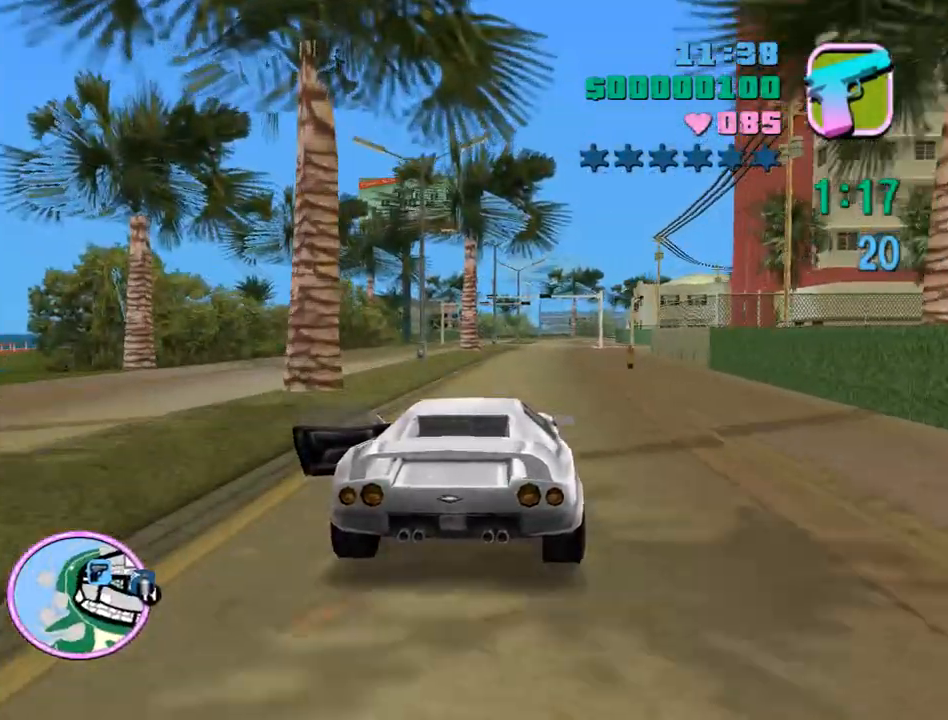
{"keys": ["w"], "mouse": [], "events": [[200, "d", "down"], [267, "d", "up"]]}
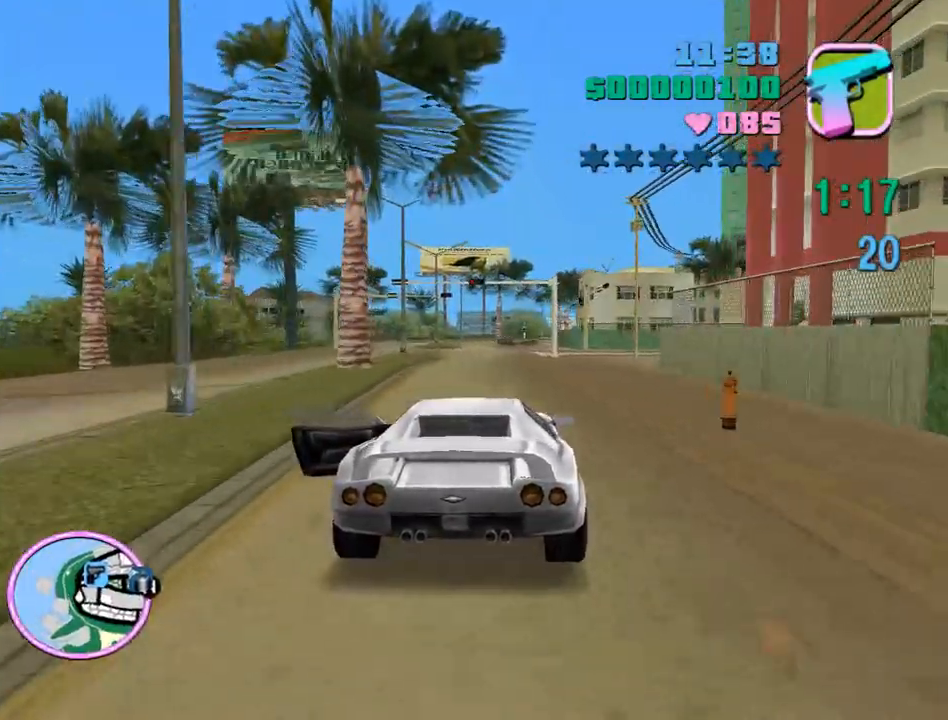
{"keys": ["w"], "mouse": [], "events": [[367, "a", "down"], [400, "a", "up"]]}
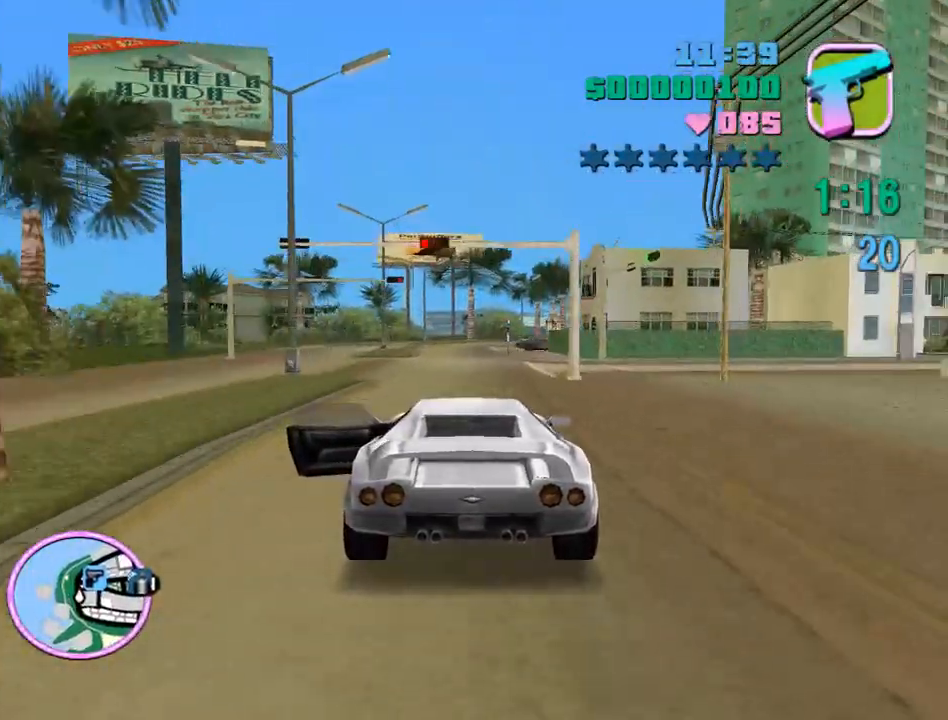
{"keys": ["w"], "mouse": [], "events": []}
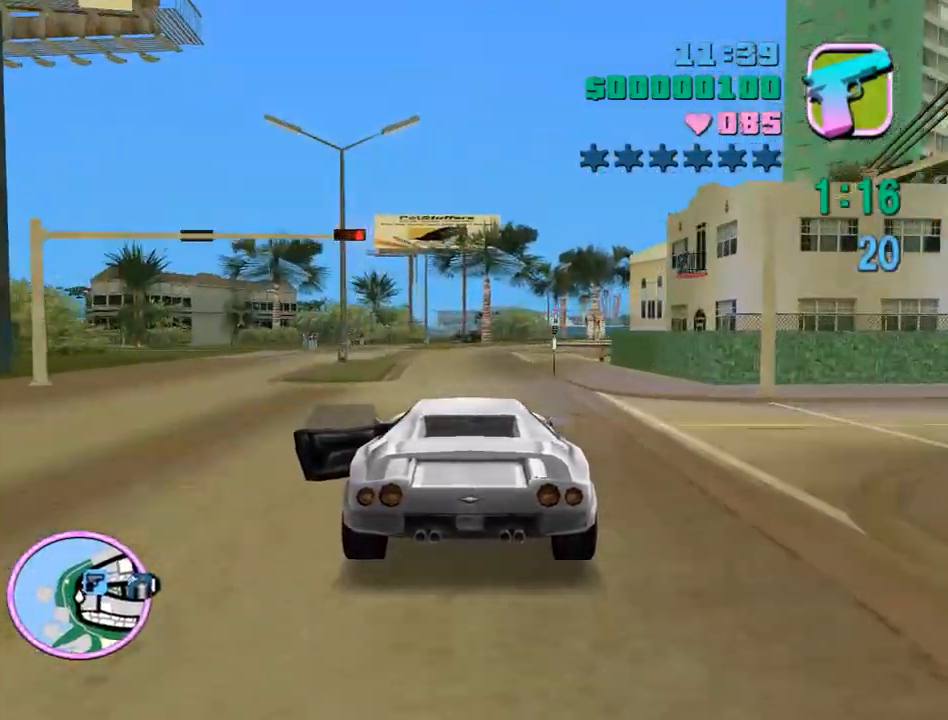
{"keys": ["d"], "mouse": [], "events": [[167, "w", "up"], [300, "s", "down"], [433, "d", "down"], [500, "s", "up"]]}